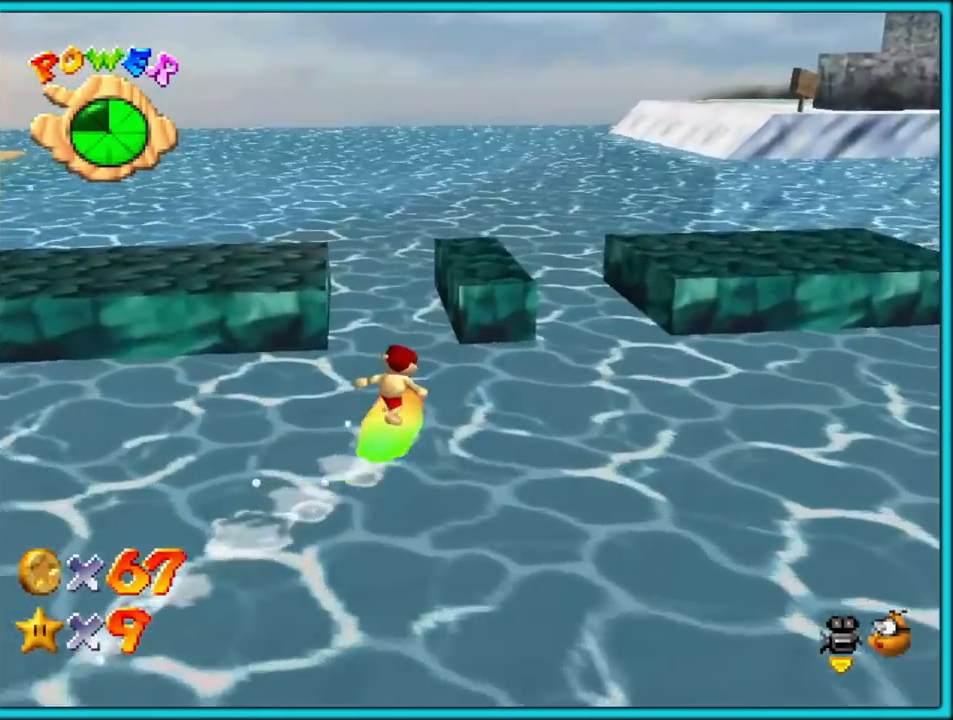
Gameplay with a controller (Nintendo layout); each line is a JSON object with the inputs held at the frame after it (dt_ms = milliseconds from this image to that frame). "button_events" lists button changes between this image and that frame as [ms after this image, input, new state], when the widget could be followed in between (sticks are given only as held states). Not read: L1 L3 R3.
{"dt_ms": 500, "buttons": ["C_RIGHT"], "left_stick": "up", "button_events": [[483, "C_RIGHT", "down"]]}
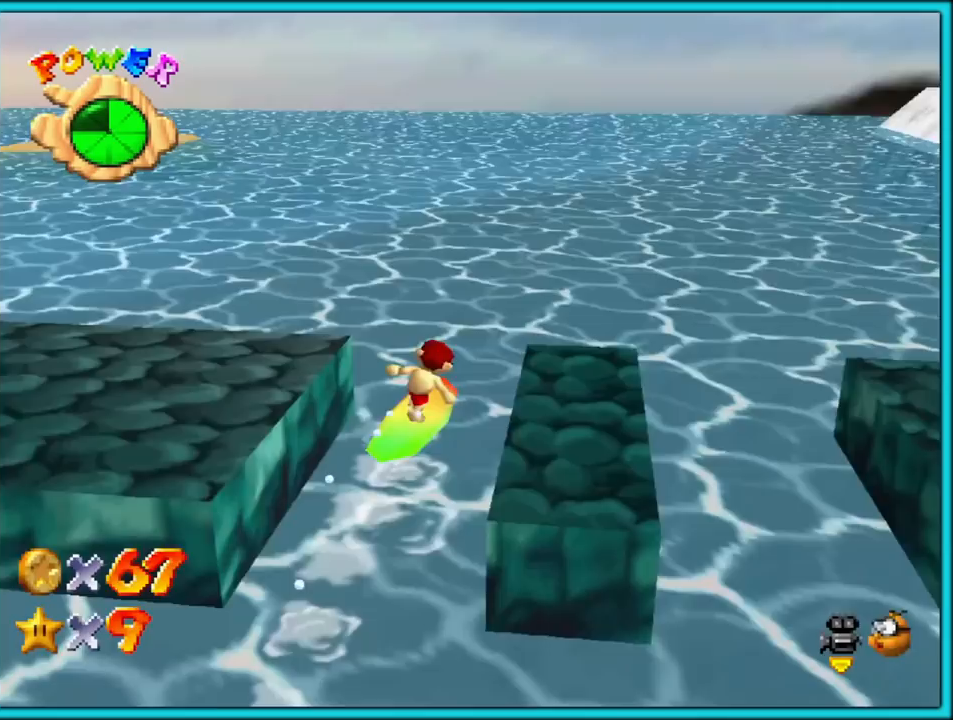
{"dt_ms": 500, "buttons": [], "left_stick": "up", "button_events": [[133, "C_RIGHT", "up"]]}
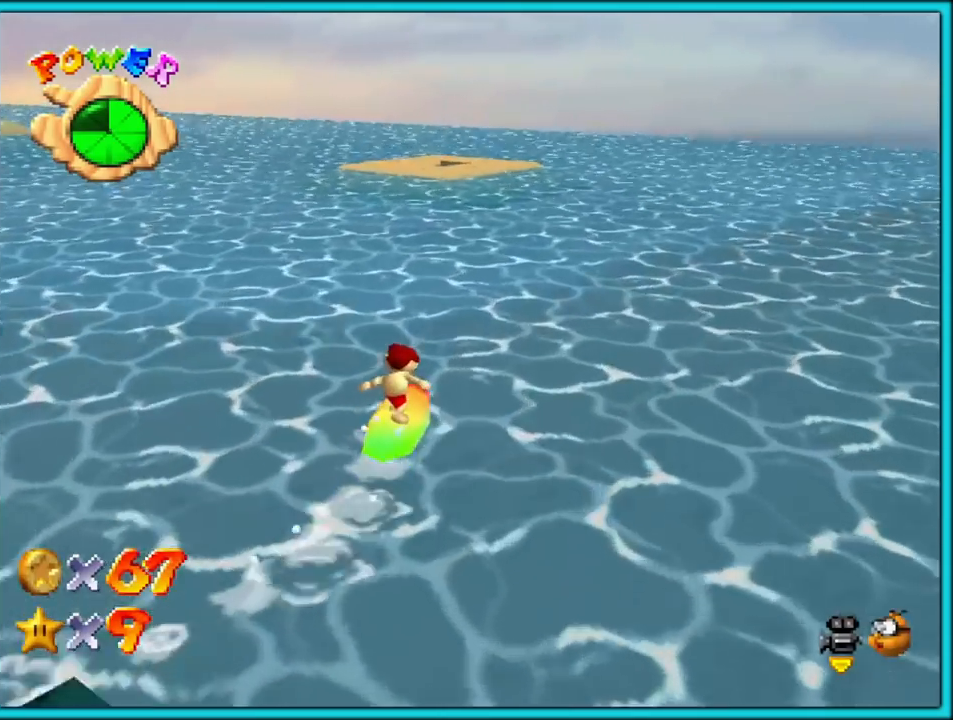
{"dt_ms": 500, "buttons": [], "left_stick": "up", "button_events": []}
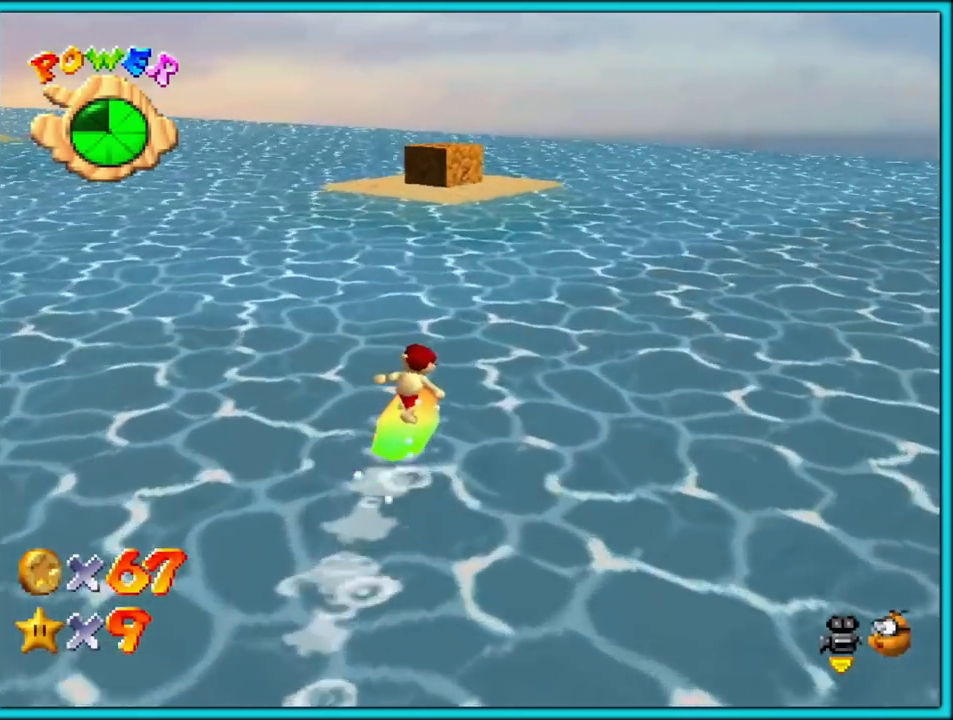
{"dt_ms": 500, "buttons": [], "left_stick": "up", "button_events": []}
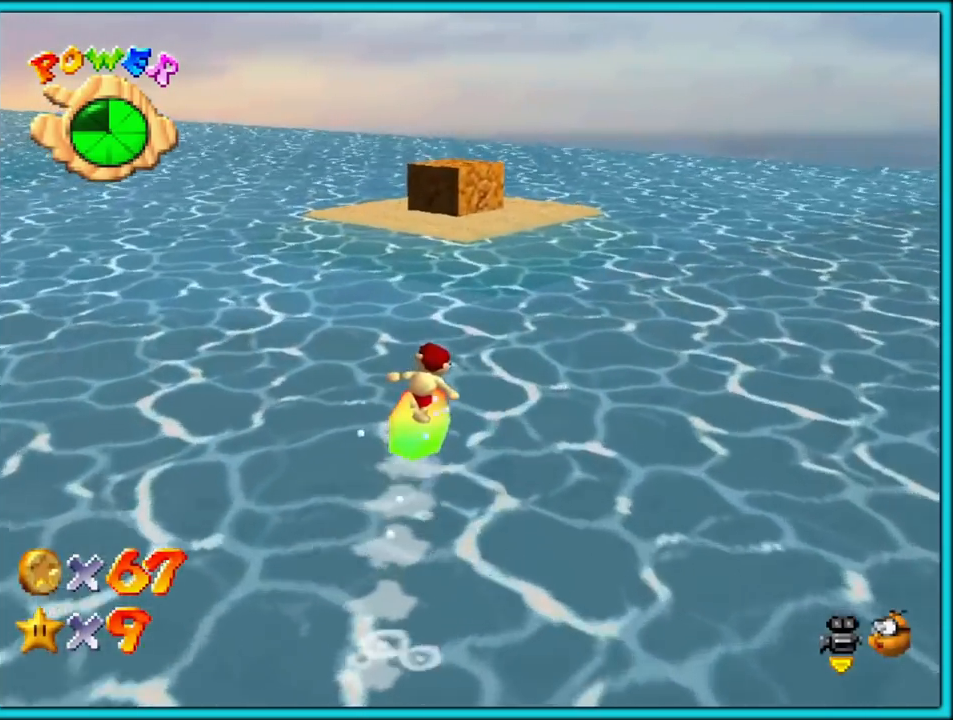
{"dt_ms": 500, "buttons": [], "left_stick": "up-right", "button_events": []}
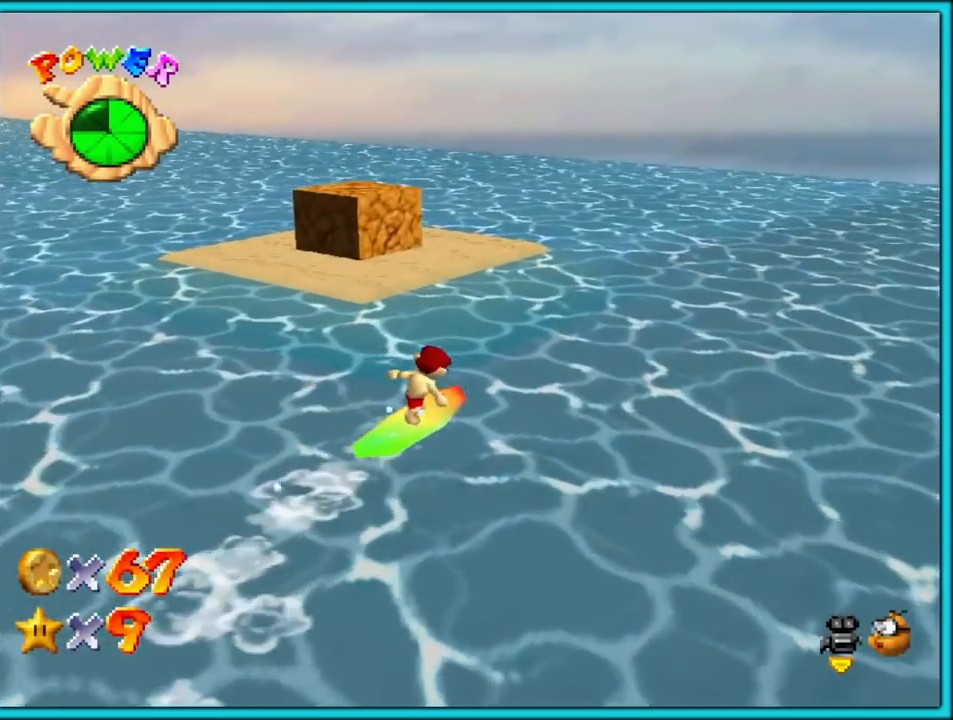
{"dt_ms": 500, "buttons": [], "left_stick": "up-right", "button_events": [[217, "C_RIGHT", "down"], [383, "C_RIGHT", "up"]]}
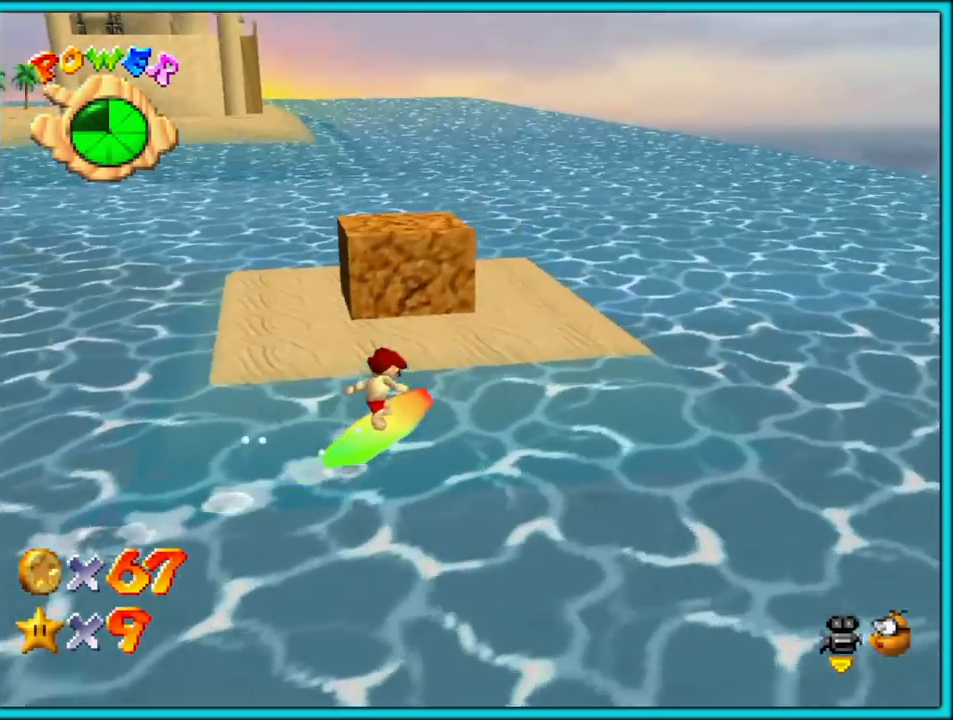
{"dt_ms": 500, "buttons": [], "left_stick": "up", "button_events": [[233, "Z", "down"], [417, "Z", "up"]]}
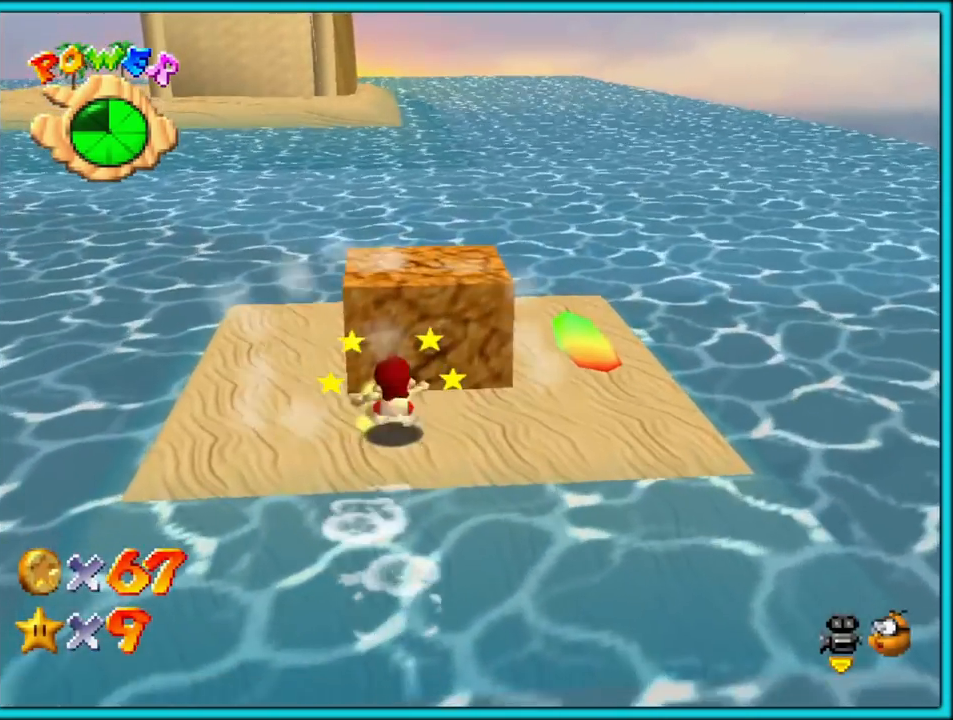
{"dt_ms": 500, "buttons": [], "left_stick": "up", "button_events": []}
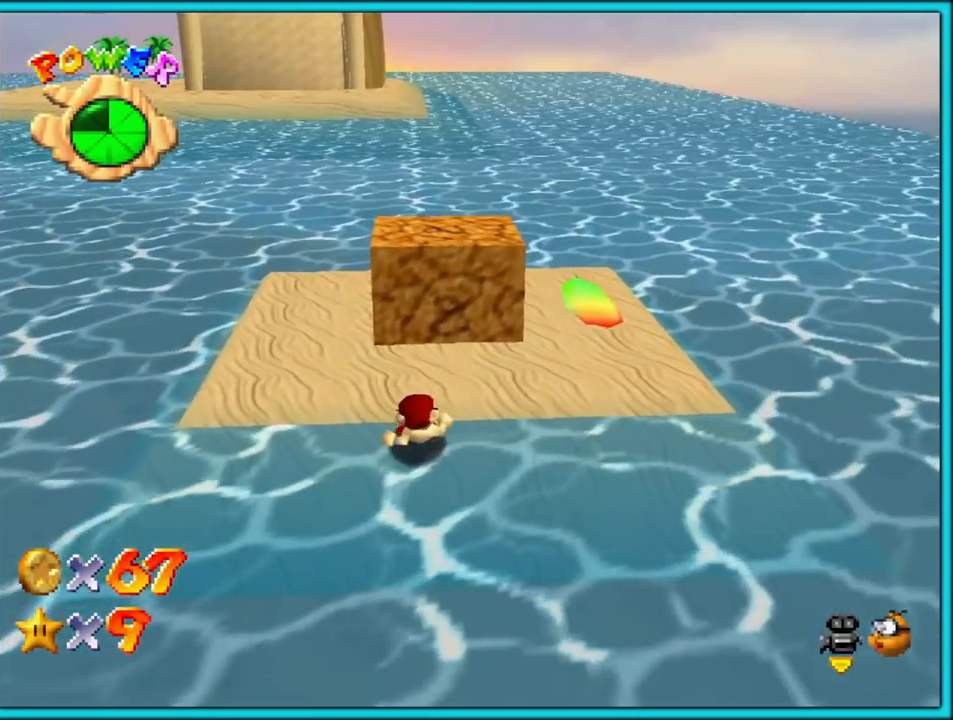
{"dt_ms": 500, "buttons": [], "left_stick": "up", "button_events": []}
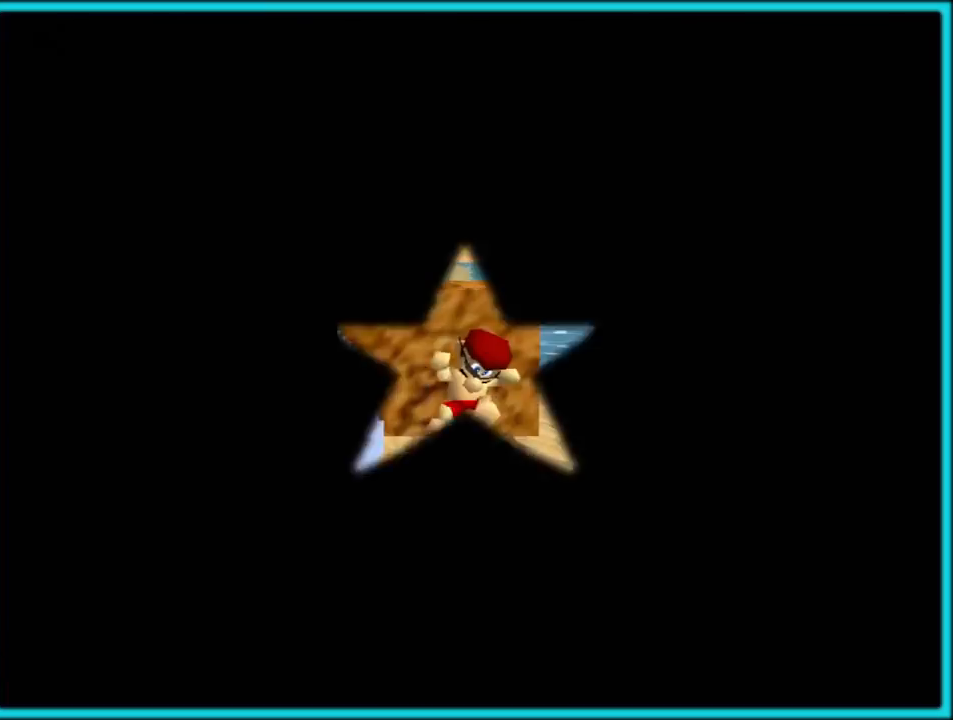
{"dt_ms": 500, "buttons": [], "left_stick": "center", "button_events": []}
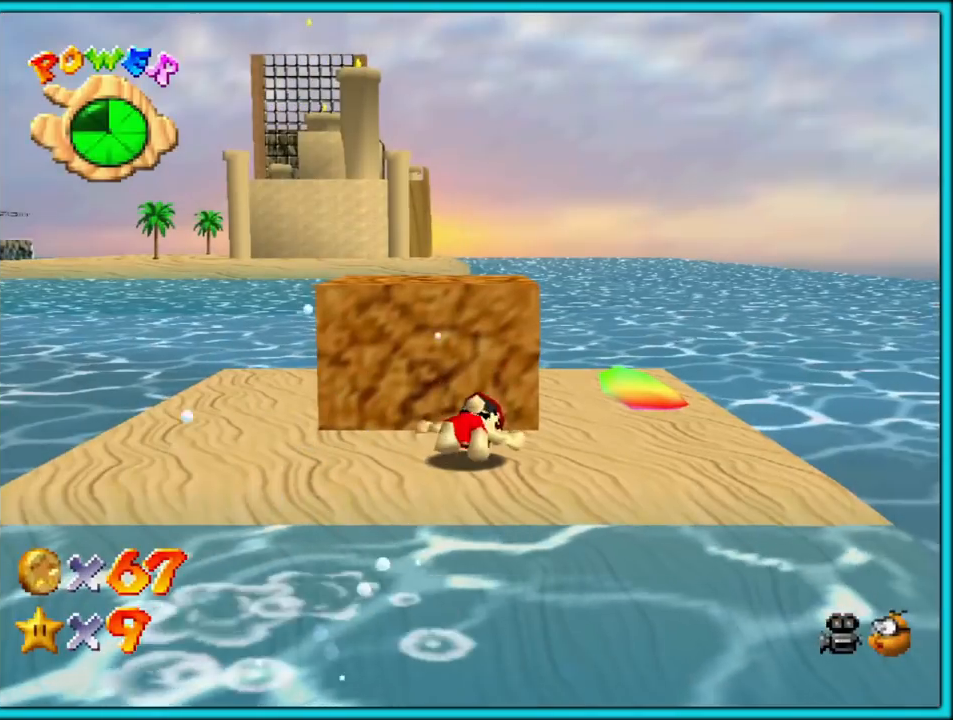
{"dt_ms": 500, "buttons": ["C_DOWN"], "left_stick": "center", "button_events": [[133, "C_RIGHT", "down"], [267, "C_RIGHT", "up"], [483, "C_DOWN", "down"]]}
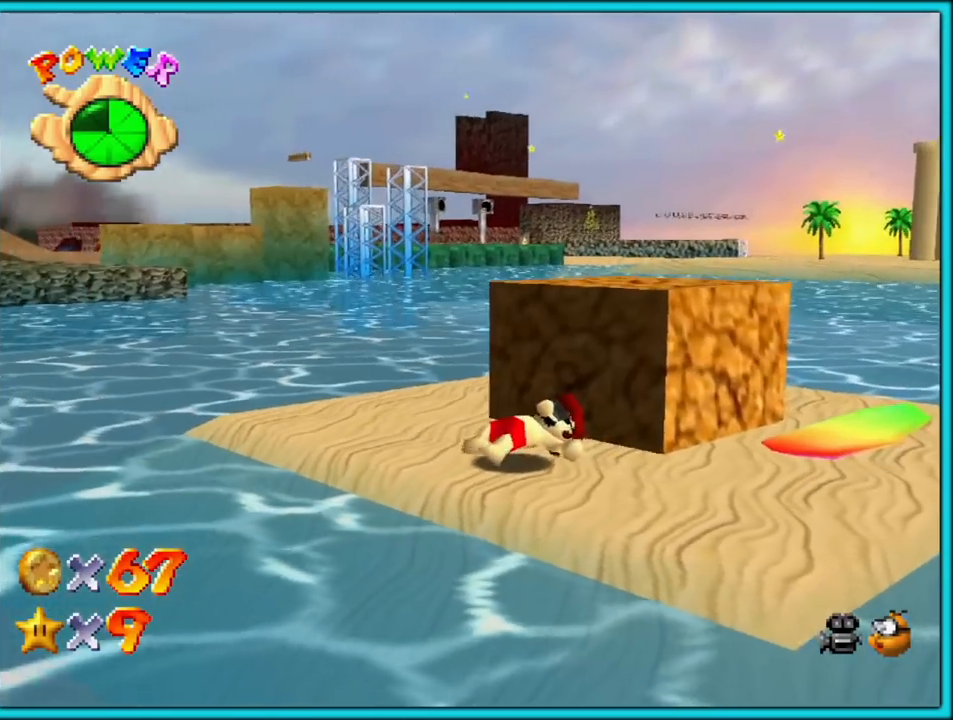
{"dt_ms": 500, "buttons": ["C_LEFT"], "left_stick": "up", "button_events": [[133, "C_DOWN", "up"], [483, "C_LEFT", "down"]]}
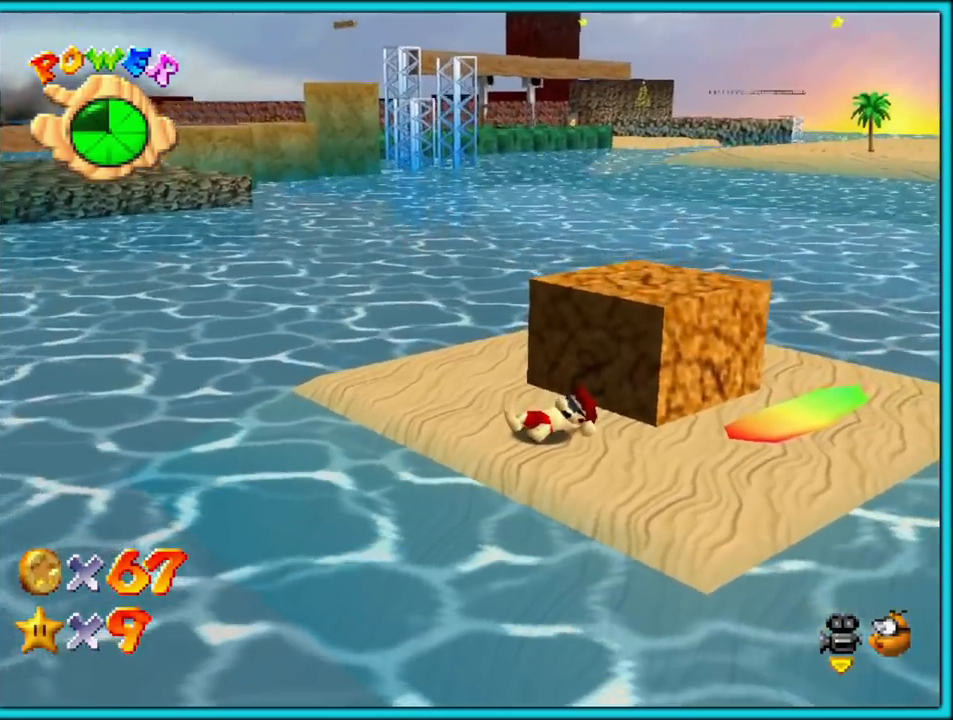
{"dt_ms": 500, "buttons": [], "left_stick": "up", "button_events": [[150, "C_LEFT", "up"]]}
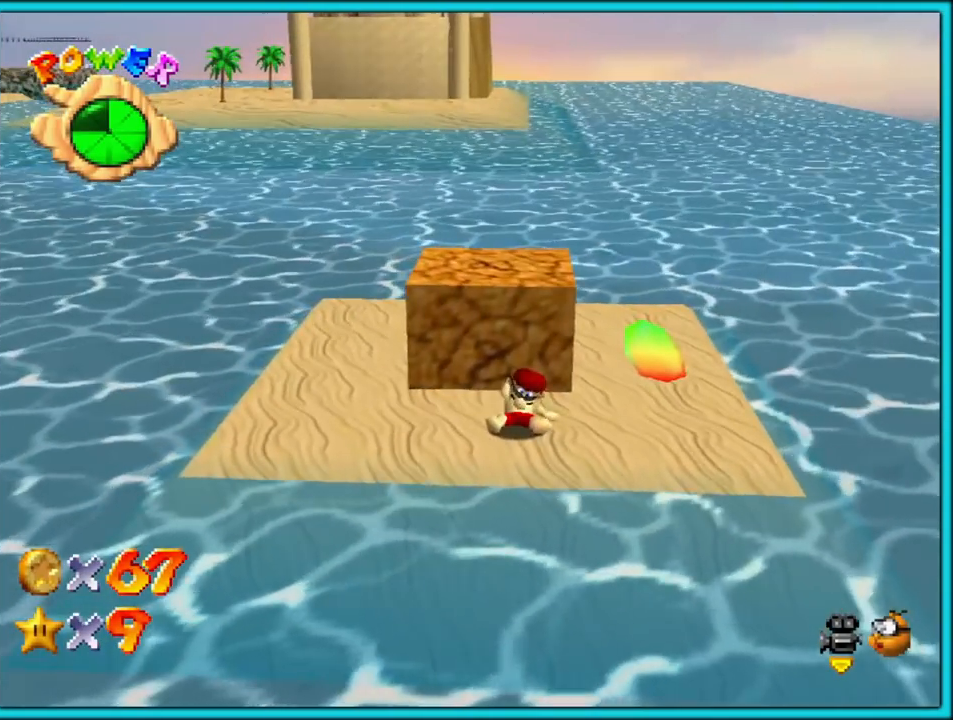
{"dt_ms": 500, "buttons": [], "left_stick": "up", "button_events": []}
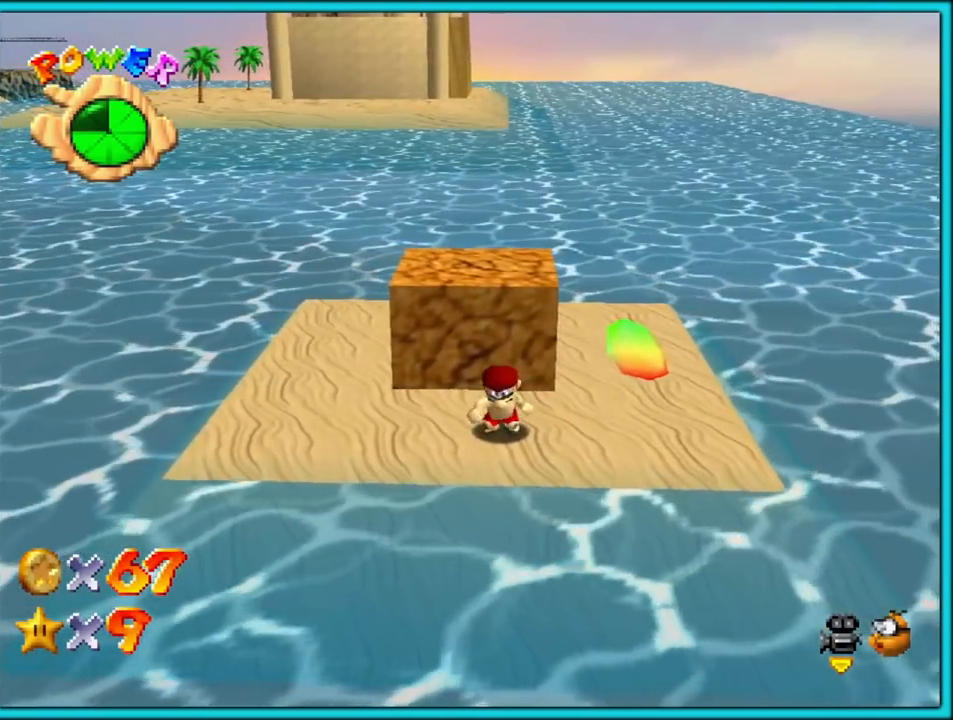
{"dt_ms": 500, "buttons": [], "left_stick": "up", "button_events": []}
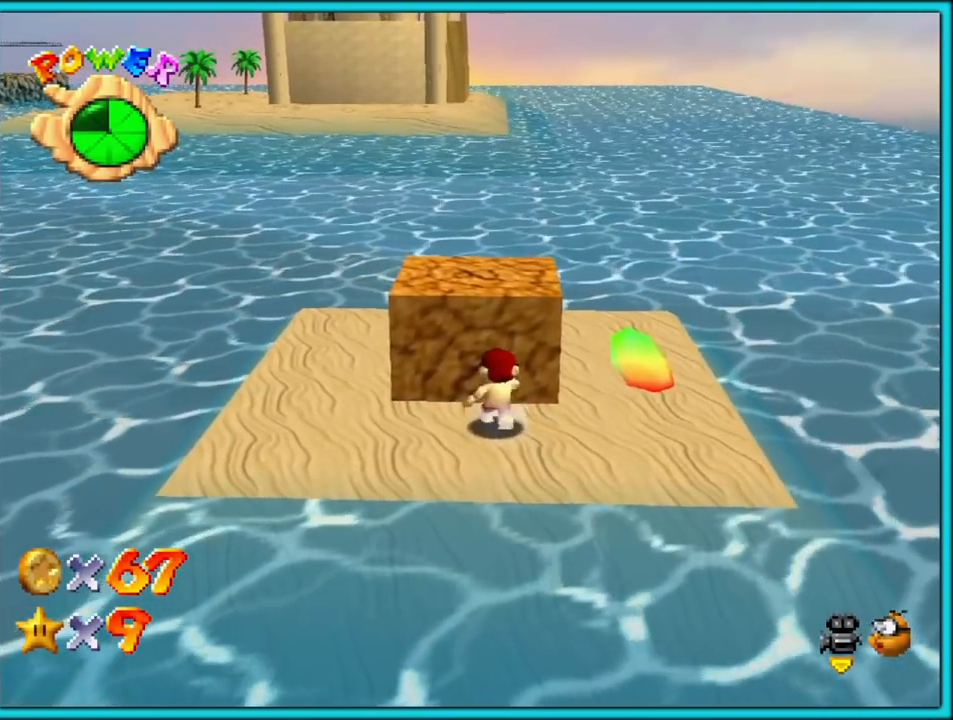
{"dt_ms": 500, "buttons": ["C_RIGHT"], "left_stick": "up-right", "button_events": [[133, "B", "down"], [267, "B", "up"], [433, "C_RIGHT", "down"]]}
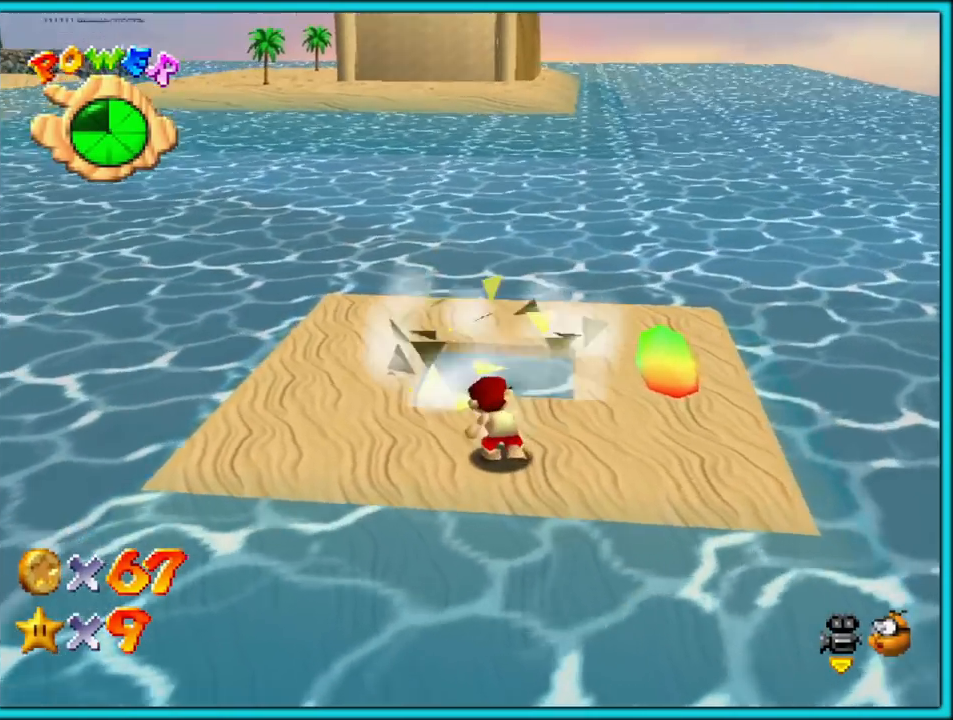
{"dt_ms": 500, "buttons": [], "left_stick": "up-right", "button_events": [[50, "C_RIGHT", "up"]]}
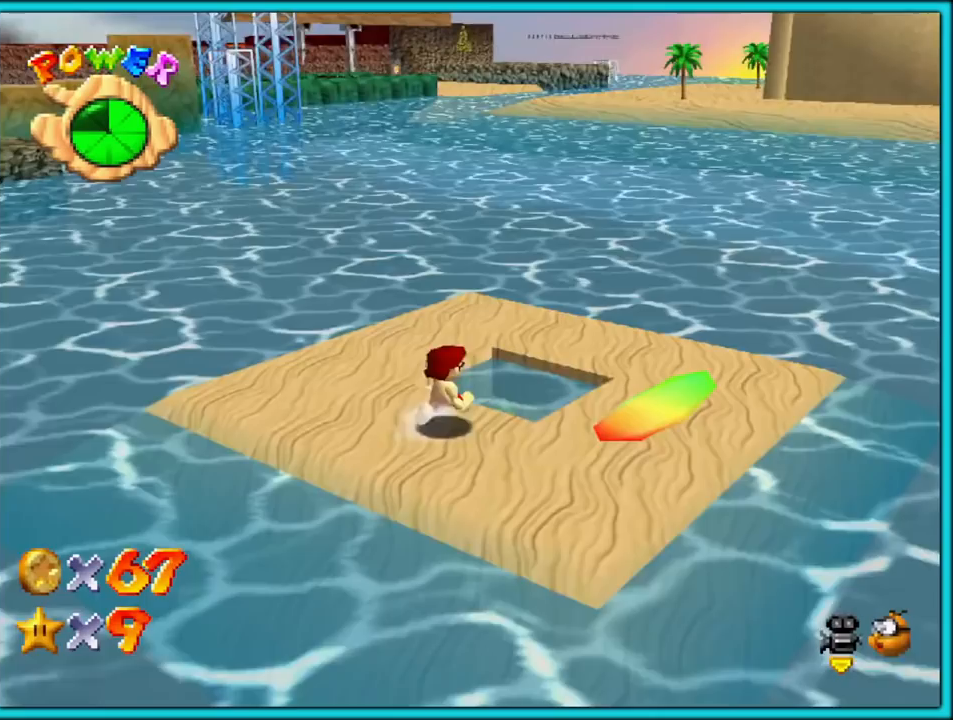
{"dt_ms": 1000, "buttons": [], "left_stick": "down-right", "button_events": []}
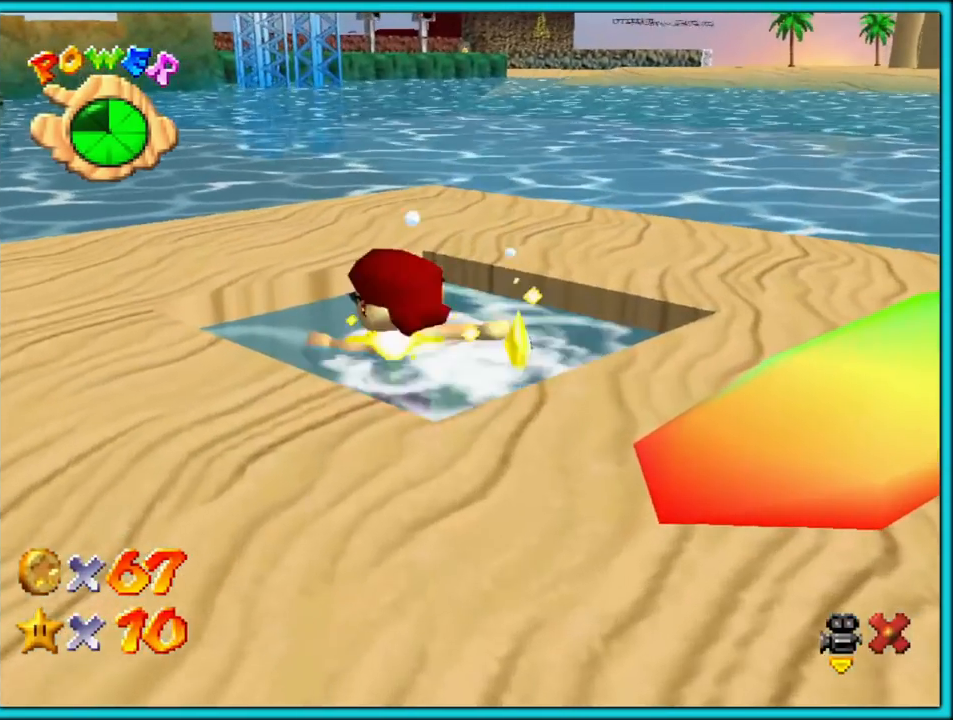
{"dt_ms": 500, "buttons": [], "left_stick": "center", "button_events": []}
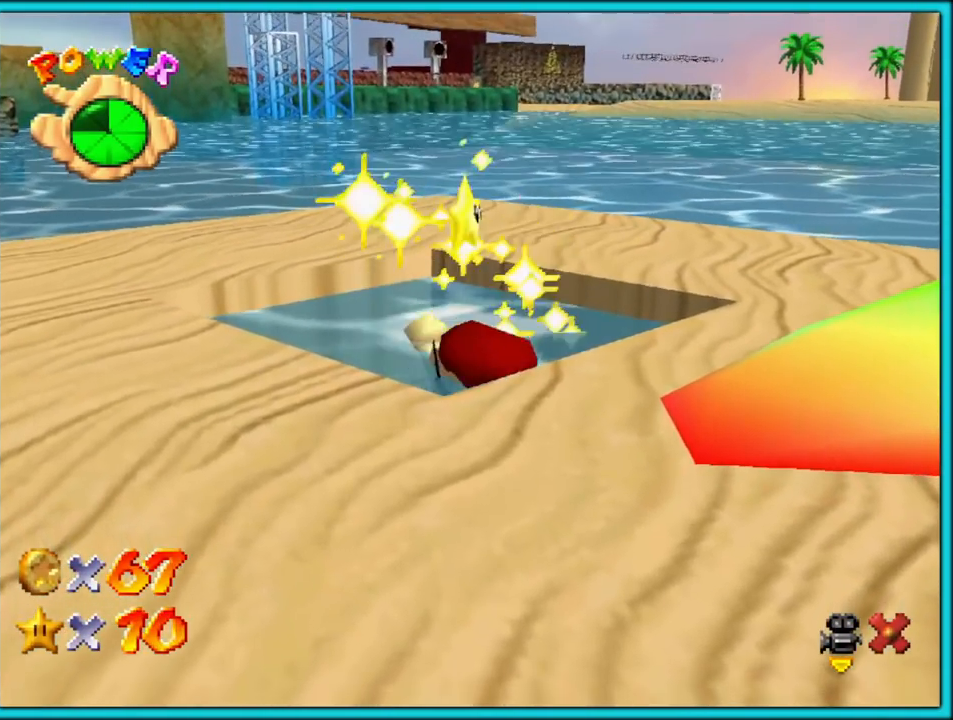
{"dt_ms": 500, "buttons": [], "left_stick": "center", "button_events": []}
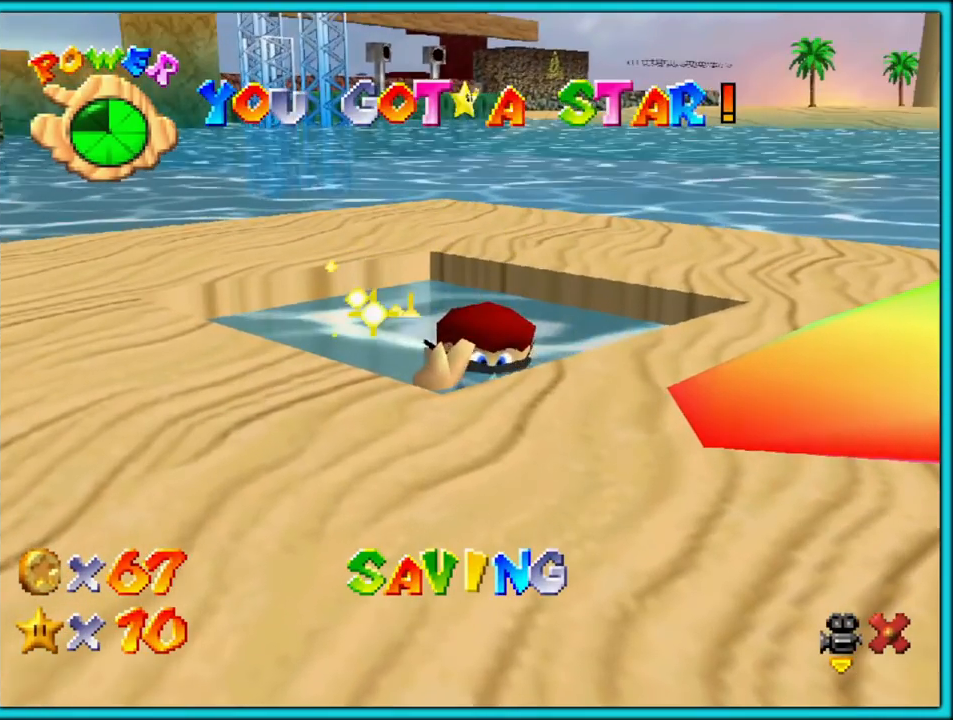
{"dt_ms": 500, "buttons": [], "left_stick": "center", "button_events": []}
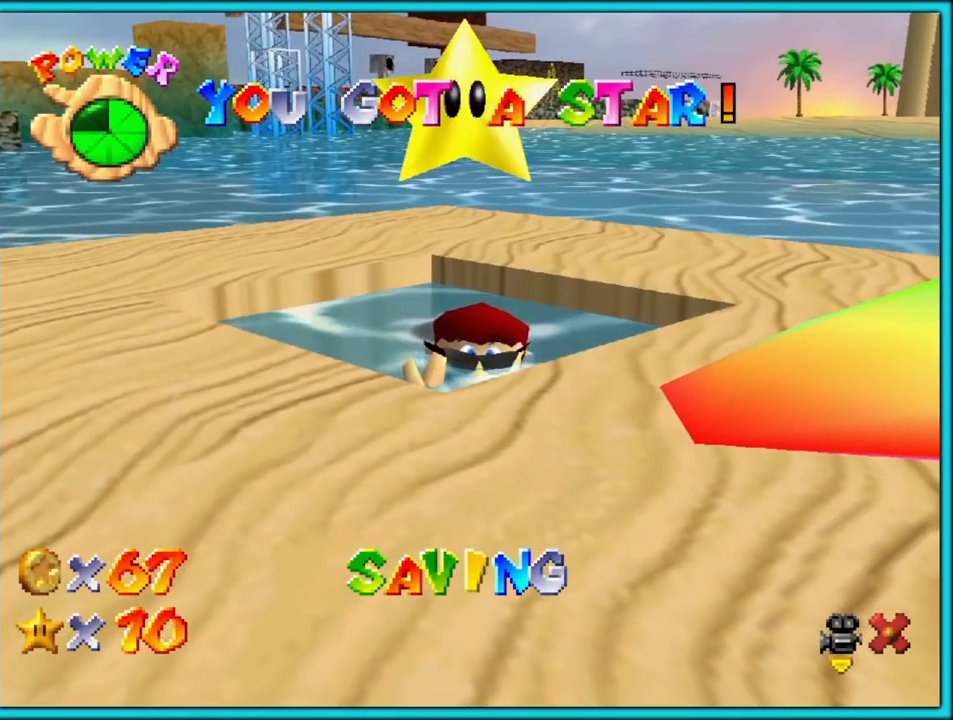
{"dt_ms": 500, "buttons": [], "left_stick": "center", "button_events": []}
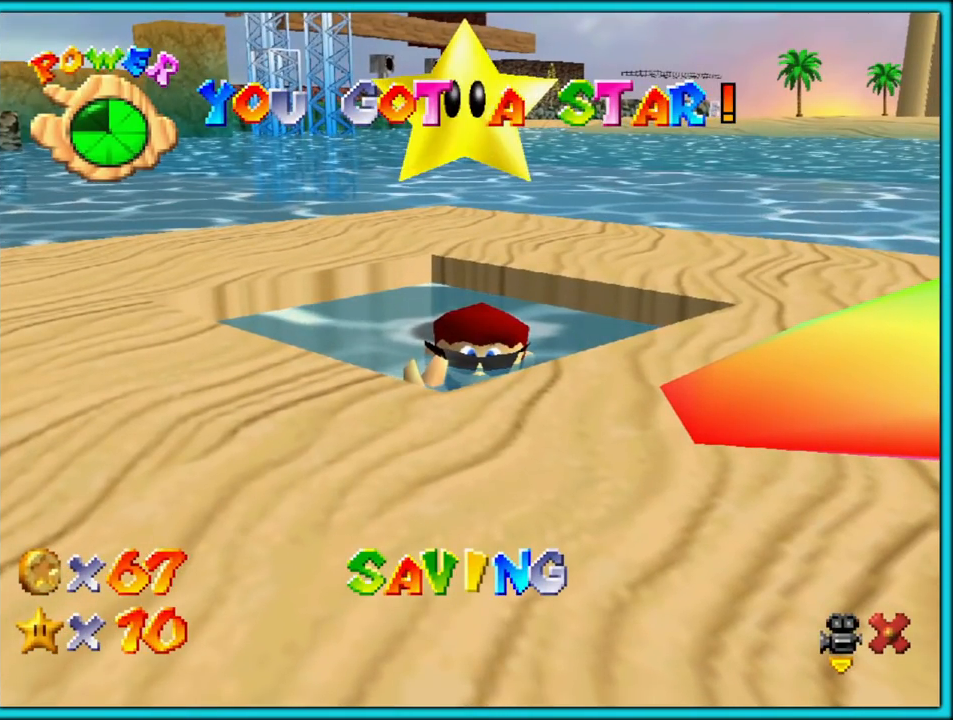
{"dt_ms": 500, "buttons": [], "left_stick": "center", "button_events": []}
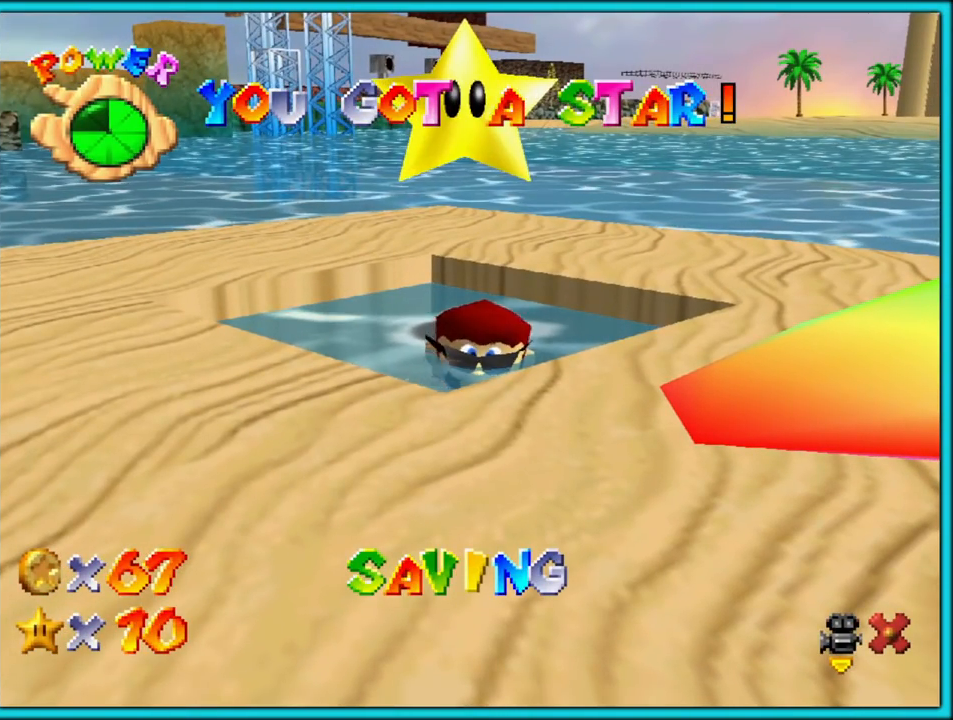
{"dt_ms": 1000, "buttons": [], "left_stick": "down-right", "button_events": [[767, "A", "down"], [933, "A", "up"]]}
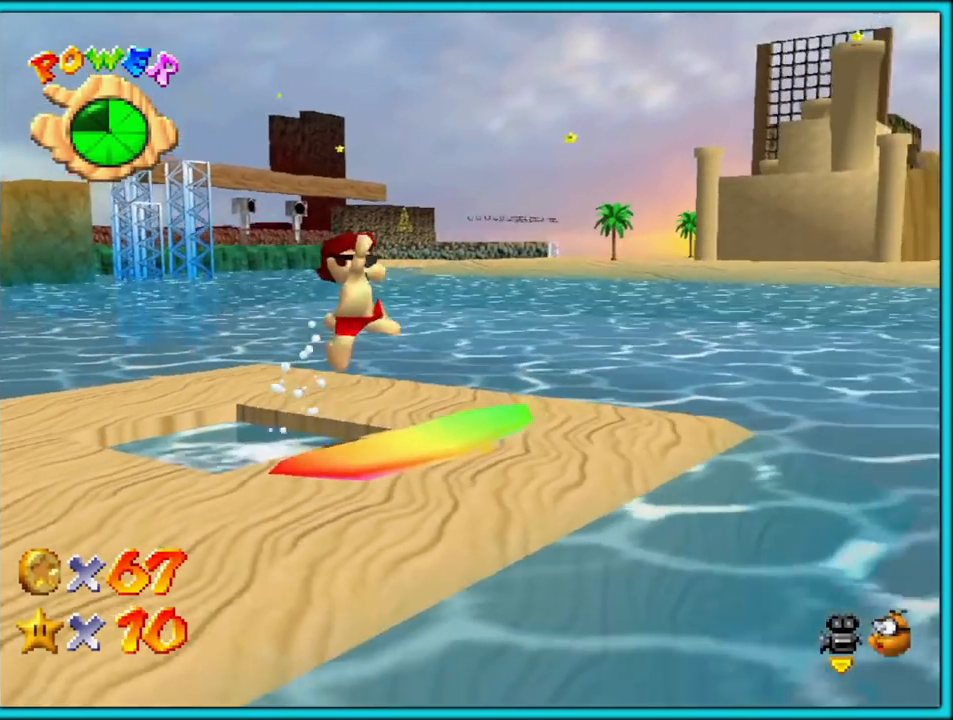
{"dt_ms": 1000, "buttons": [], "left_stick": "up-right", "button_events": [[817, "R1", "down"], [933, "R1", "up"]]}
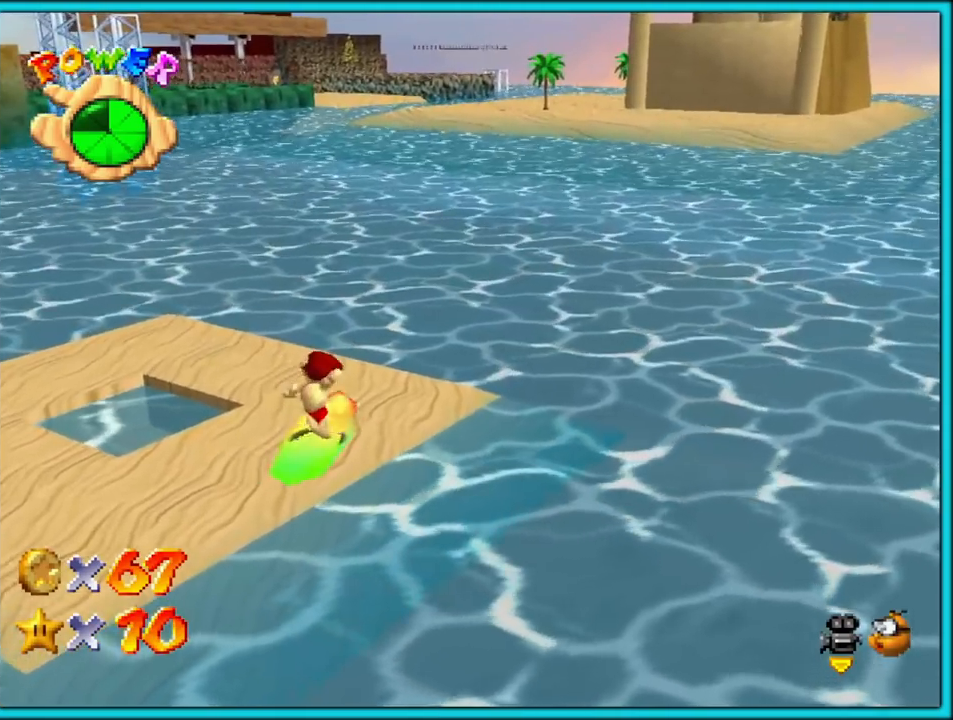
{"dt_ms": 500, "buttons": [], "left_stick": "up-right", "button_events": []}
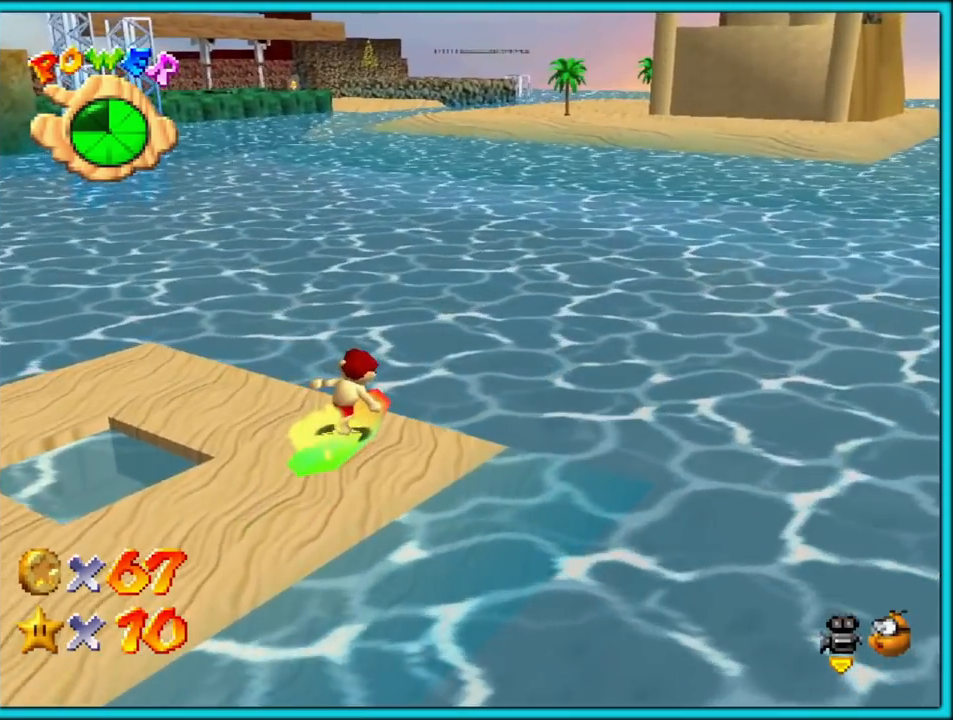
{"dt_ms": 500, "buttons": [], "left_stick": "up-right", "button_events": []}
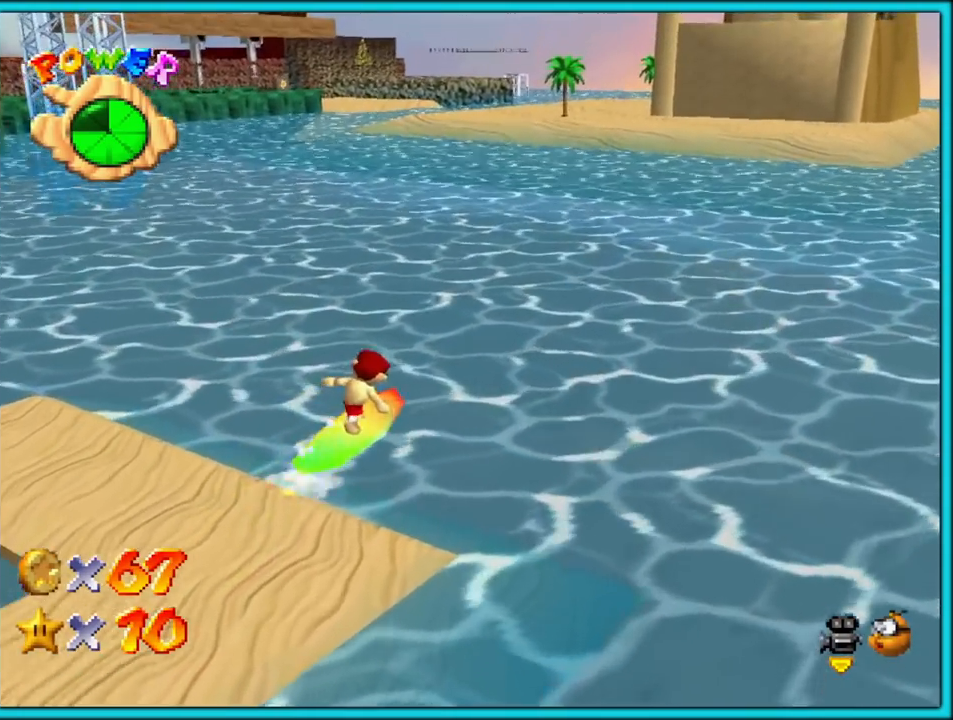
{"dt_ms": 500, "buttons": [], "left_stick": "up-right", "button_events": []}
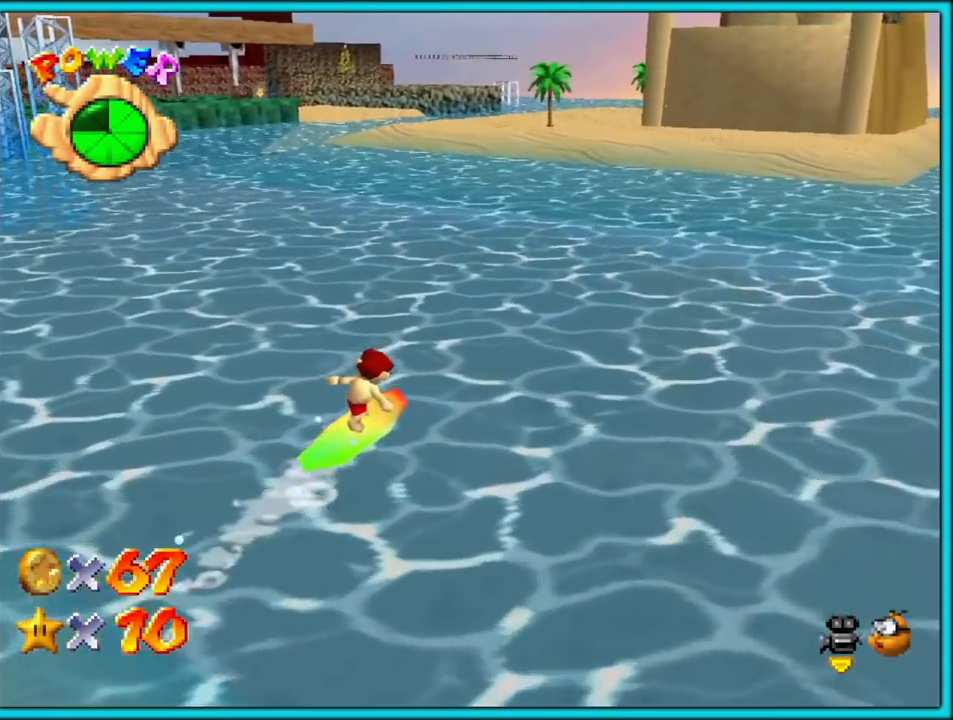
{"dt_ms": 500, "buttons": [], "left_stick": "up-right", "button_events": []}
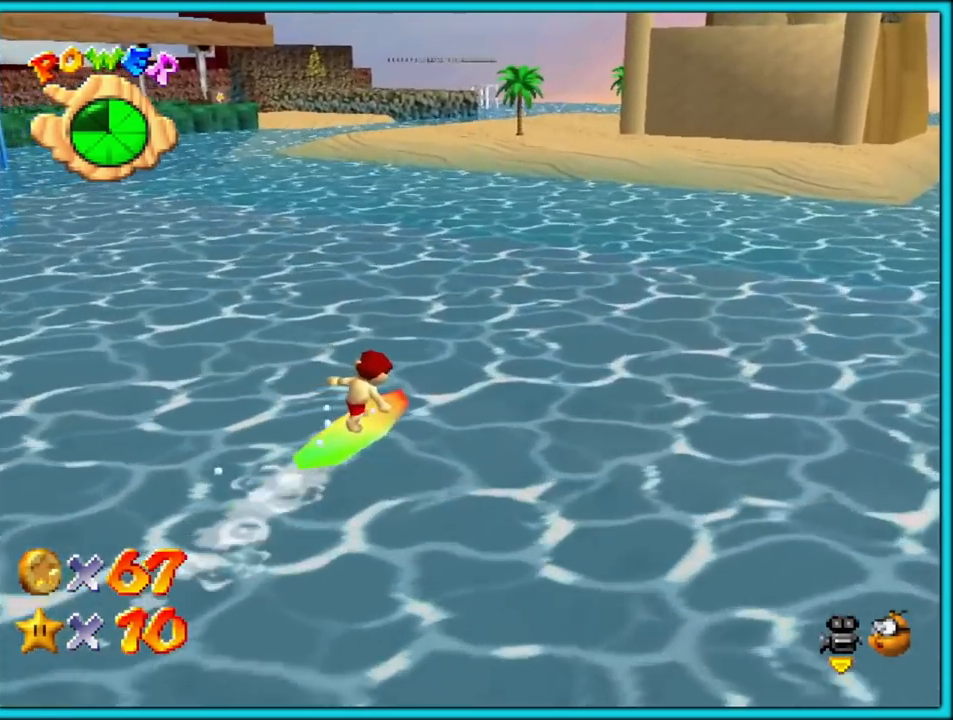
{"dt_ms": 500, "buttons": ["C_LEFT"], "left_stick": "up-right", "button_events": [[417, "C_LEFT", "down"]]}